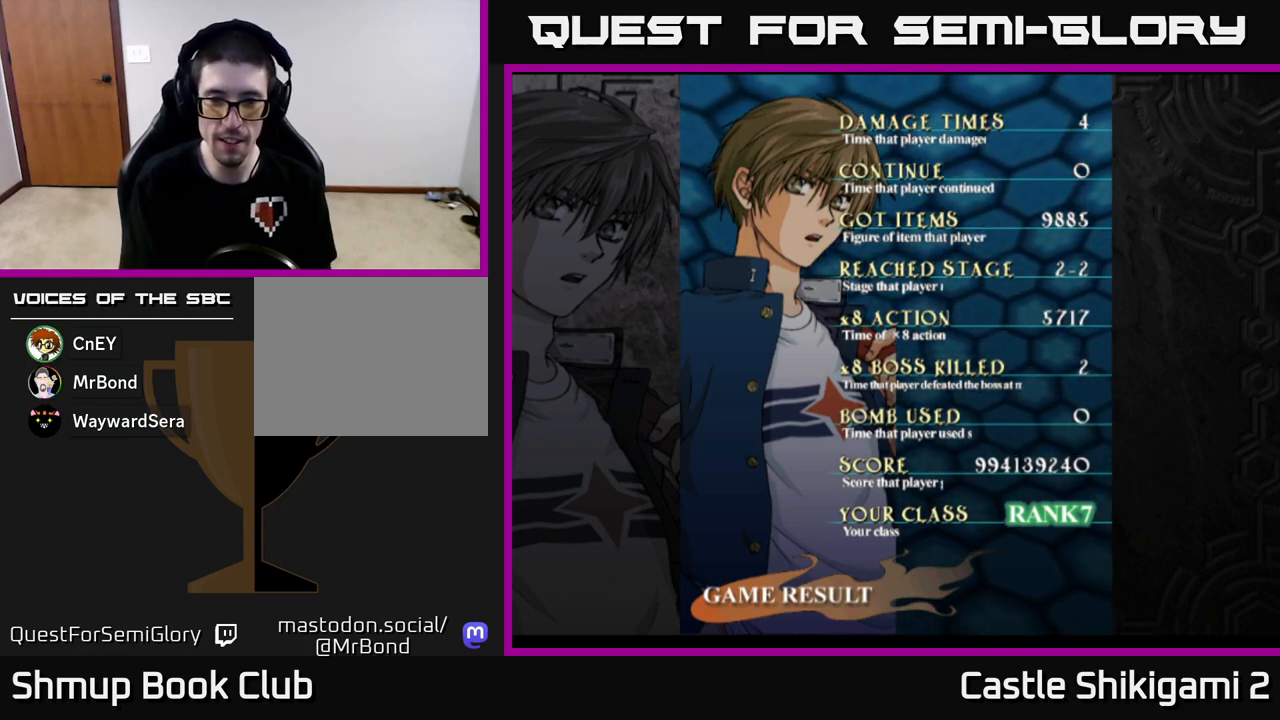
Gameplay with a controller (Xbox layout); each line is a JSON object with the inputs held at the frame after it. "events" lists button and stick changes between this image and that frame as [ms after this image, input, new state], when the widget could be followed in between. Not read: right_stick.
{"buttons": ["A"], "left_stick": "center", "events": [[33, "A", "down"], [183, "A", "up"], [483, "A", "down"]]}
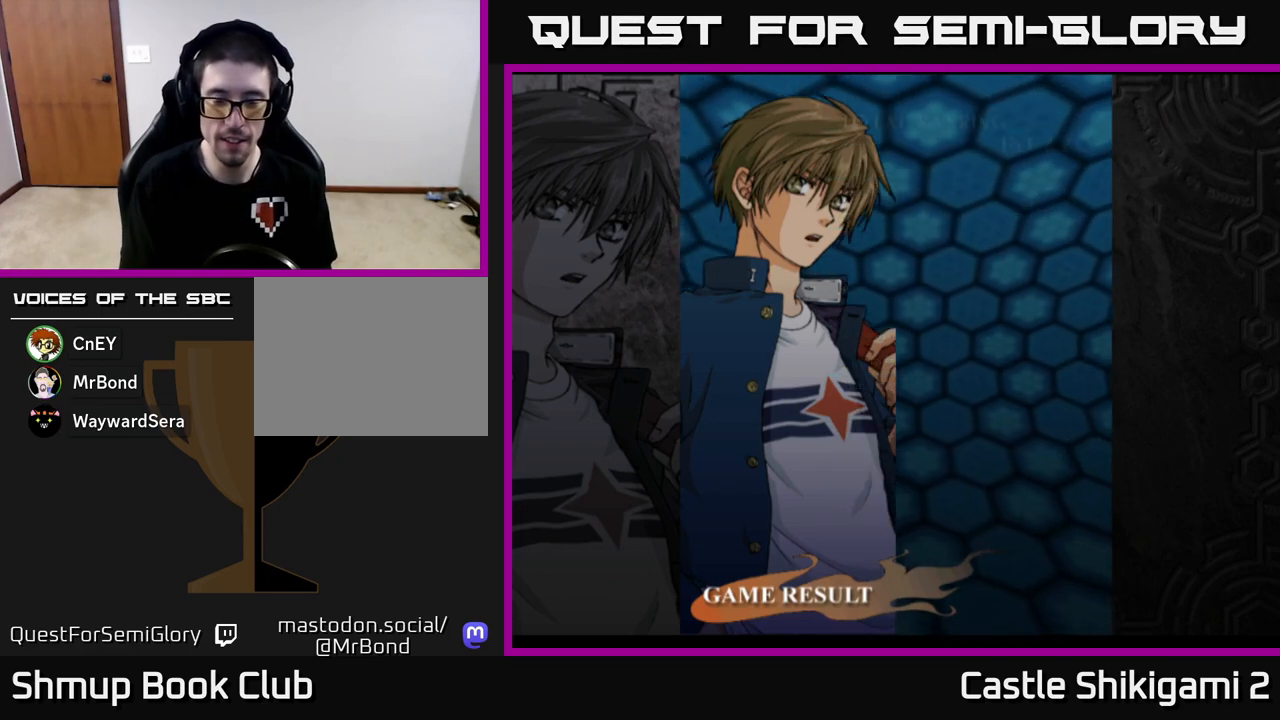
{"buttons": [], "left_stick": "center", "events": [[83, "A", "up"]]}
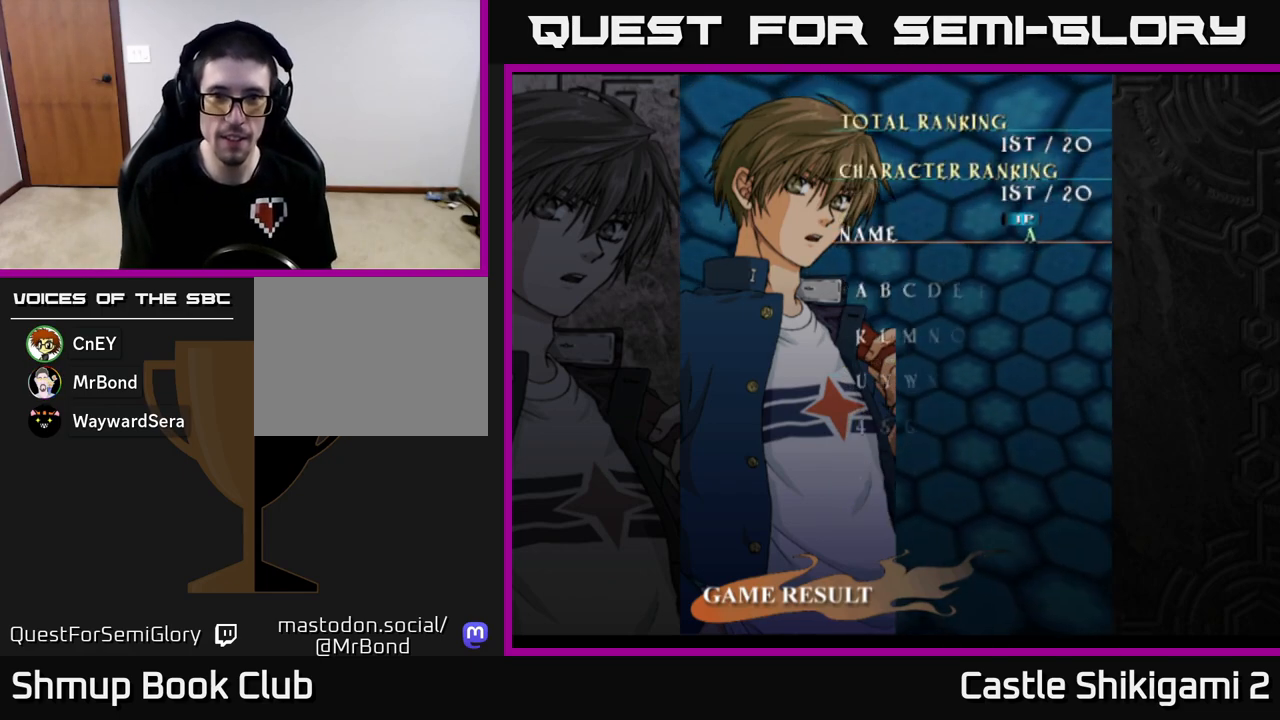
{"buttons": [], "left_stick": "center", "events": [[267, "A", "down"], [283, "A", "up"], [383, "A", "down"], [450, "A", "up"]]}
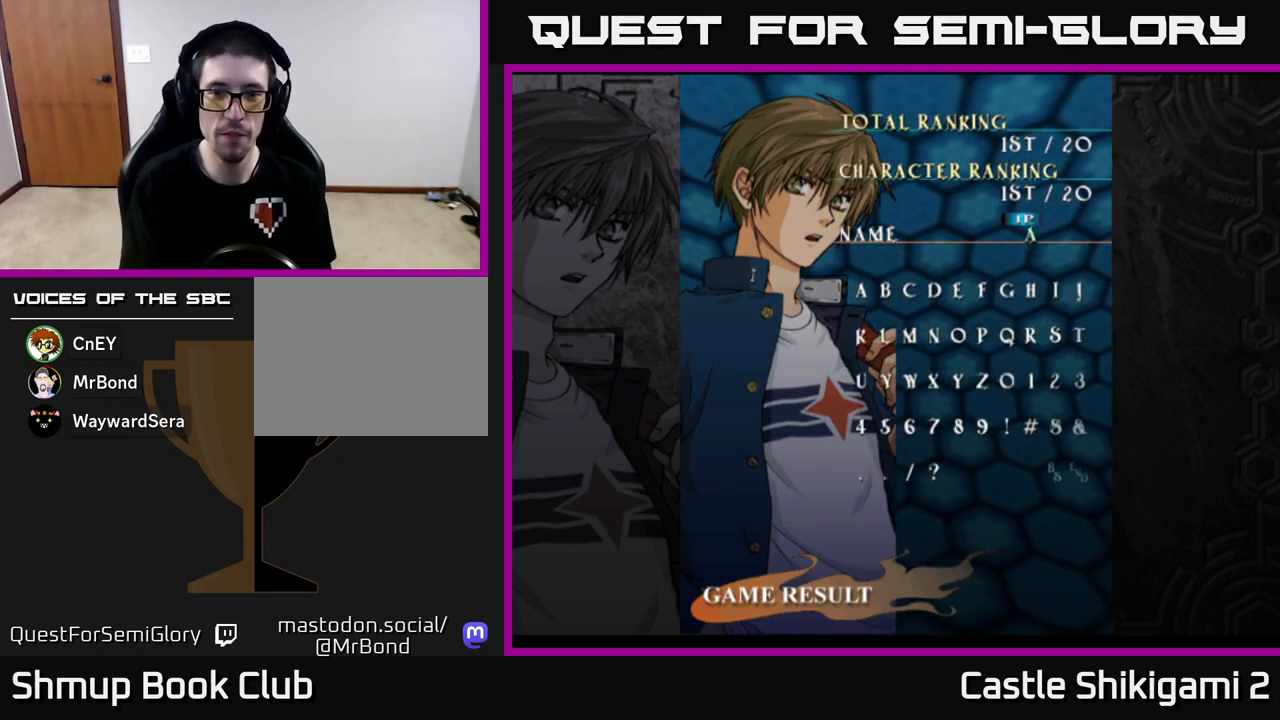
{"buttons": [], "left_stick": "center", "events": [[333, "DPAD_DOWN", "down"], [417, "DPAD_DOWN", "up"]]}
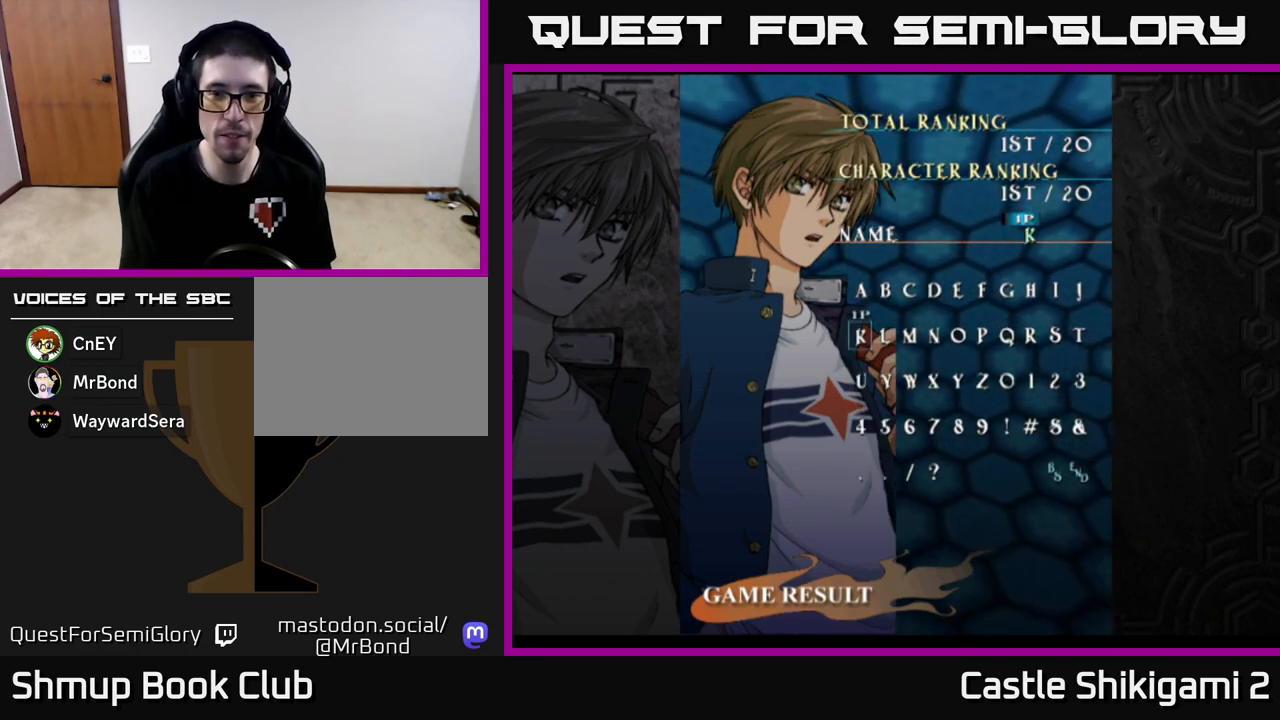
{"buttons": [], "left_stick": "center", "events": [[17, "DPAD_DOWN", "down"], [83, "DPAD_DOWN", "up"], [183, "DPAD_RIGHT", "down"], [267, "DPAD_RIGHT", "up"], [350, "DPAD_RIGHT", "down"], [433, "DPAD_RIGHT", "up"]]}
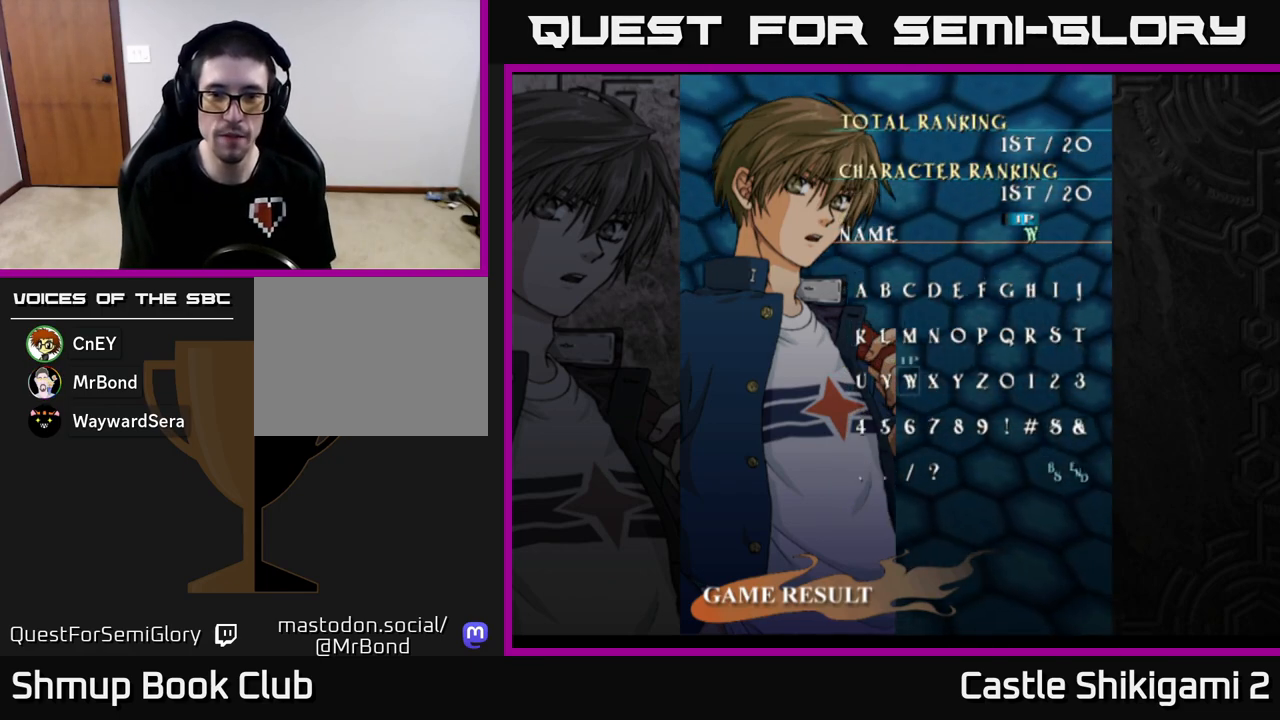
{"buttons": [], "left_stick": "center", "events": [[50, "DPAD_UP", "down"], [150, "DPAD_UP", "up"], [350, "A", "down"], [433, "A", "up"]]}
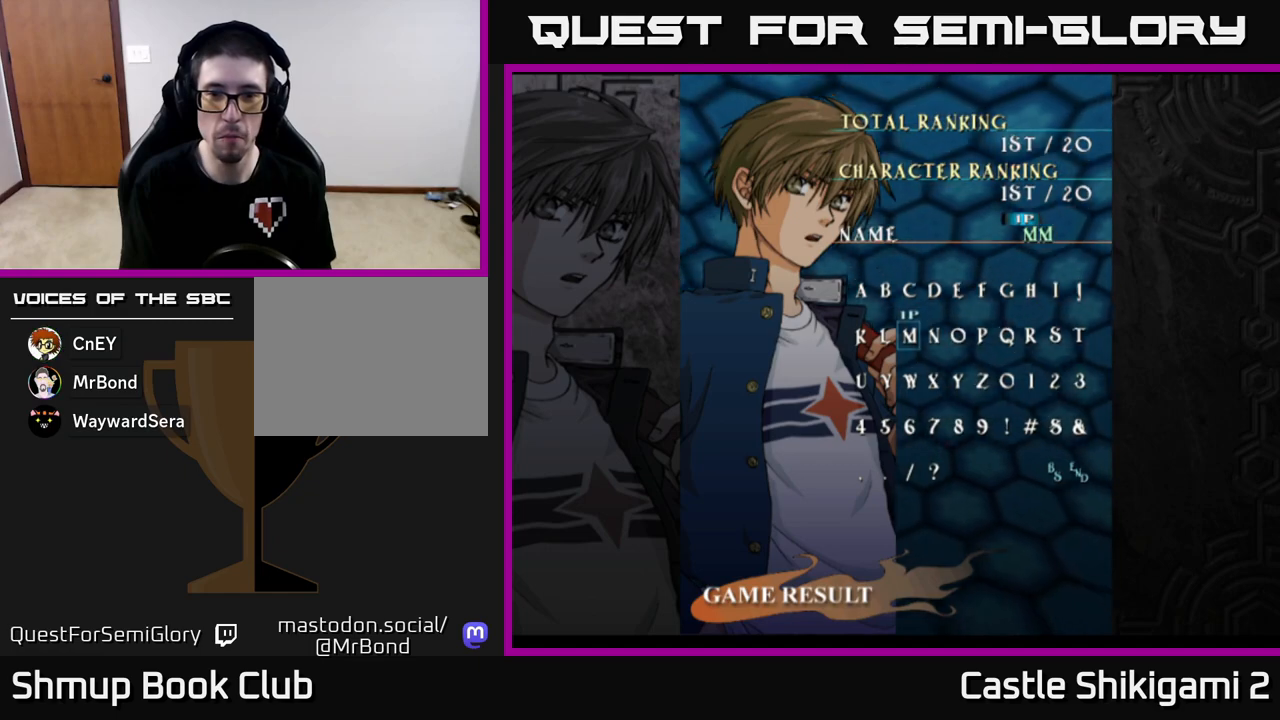
{"buttons": ["DPAD_RIGHT"], "left_stick": "center", "events": [[67, "DPAD_RIGHT", "down"], [133, "DPAD_RIGHT", "up"], [233, "DPAD_RIGHT", "down"], [283, "DPAD_RIGHT", "up"], [367, "DPAD_RIGHT", "down"], [417, "DPAD_RIGHT", "up"], [500, "DPAD_RIGHT", "down"]]}
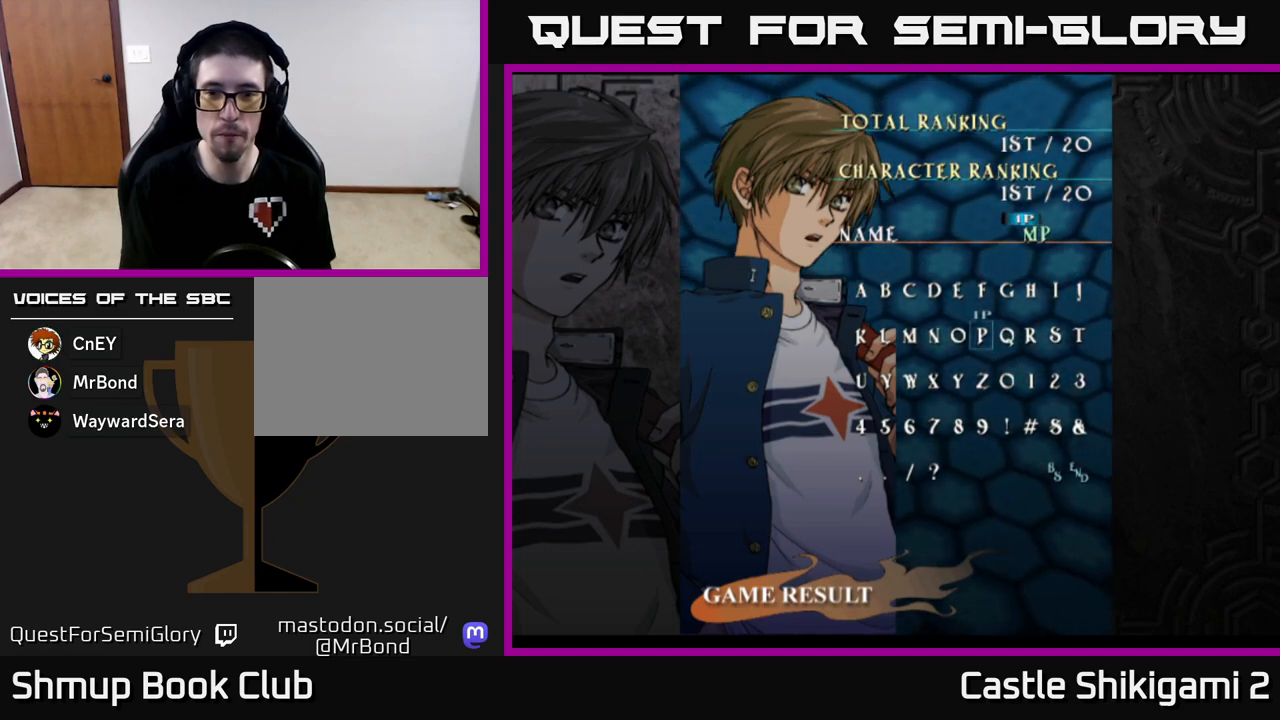
{"buttons": [], "left_stick": "center", "events": [[50, "DPAD_RIGHT", "up"], [167, "DPAD_RIGHT", "down"], [233, "DPAD_RIGHT", "up"], [417, "A", "down"], [483, "A", "up"]]}
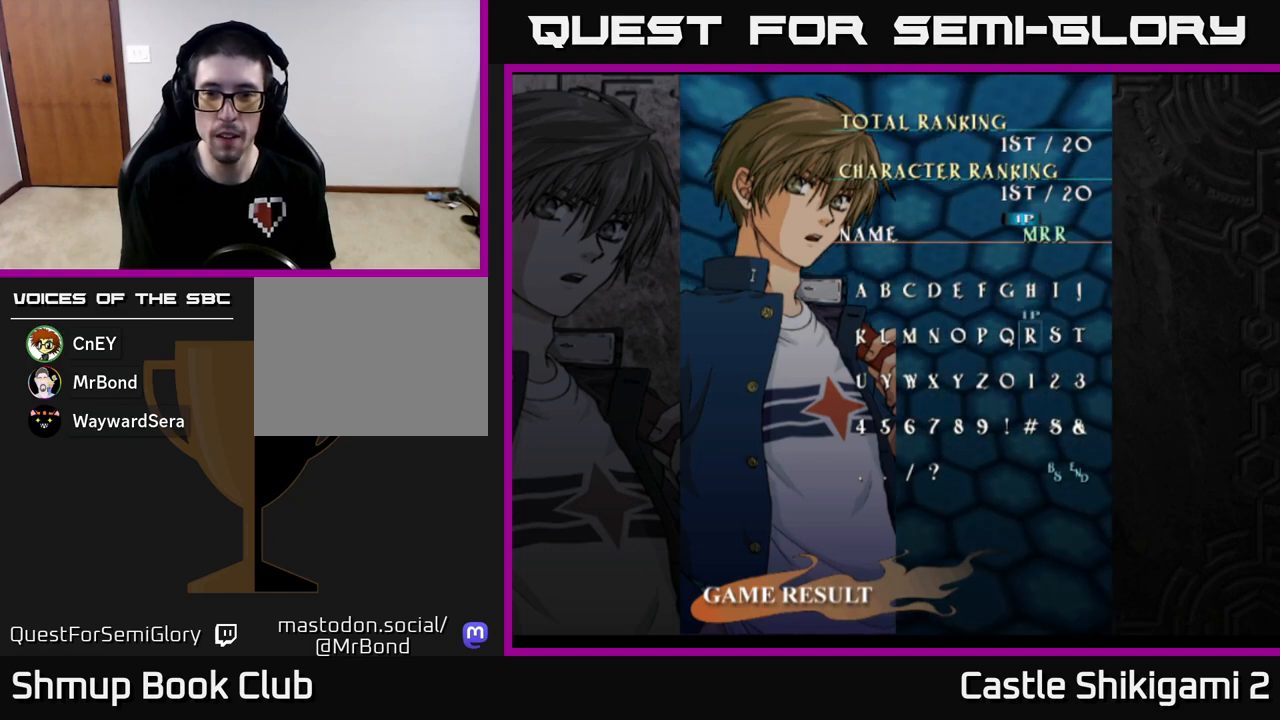
{"buttons": ["DPAD_LEFT"], "left_stick": "center", "events": [[33, "DPAD_UP", "down"], [100, "DPAD_UP", "up"], [217, "DPAD_LEFT", "down"], [267, "DPAD_LEFT", "up"], [350, "DPAD_LEFT", "down"], [383, "DPAD_LEFT", "up"], [467, "DPAD_LEFT", "down"]]}
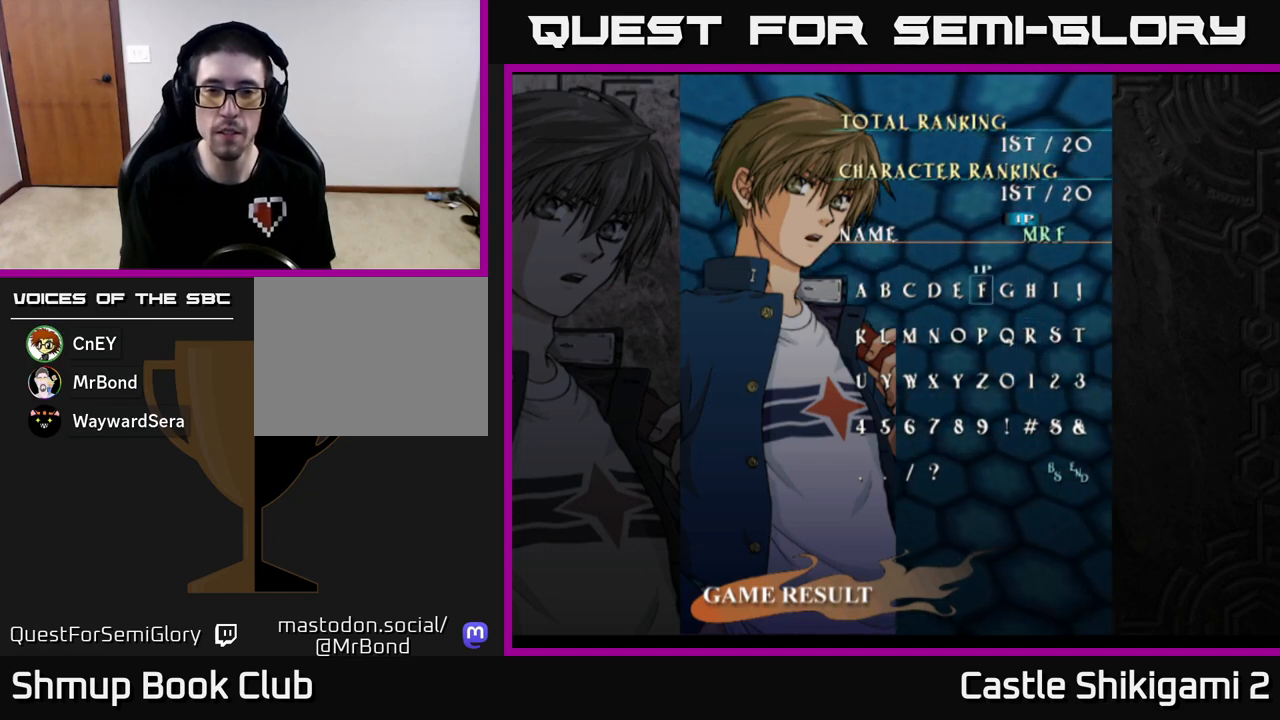
{"buttons": [], "left_stick": "center", "events": [[17, "DPAD_LEFT", "up"], [100, "DPAD_LEFT", "down"], [150, "DPAD_LEFT", "up"], [233, "DPAD_LEFT", "down"], [300, "DPAD_LEFT", "up"], [383, "DPAD_LEFT", "down"], [467, "DPAD_LEFT", "up"]]}
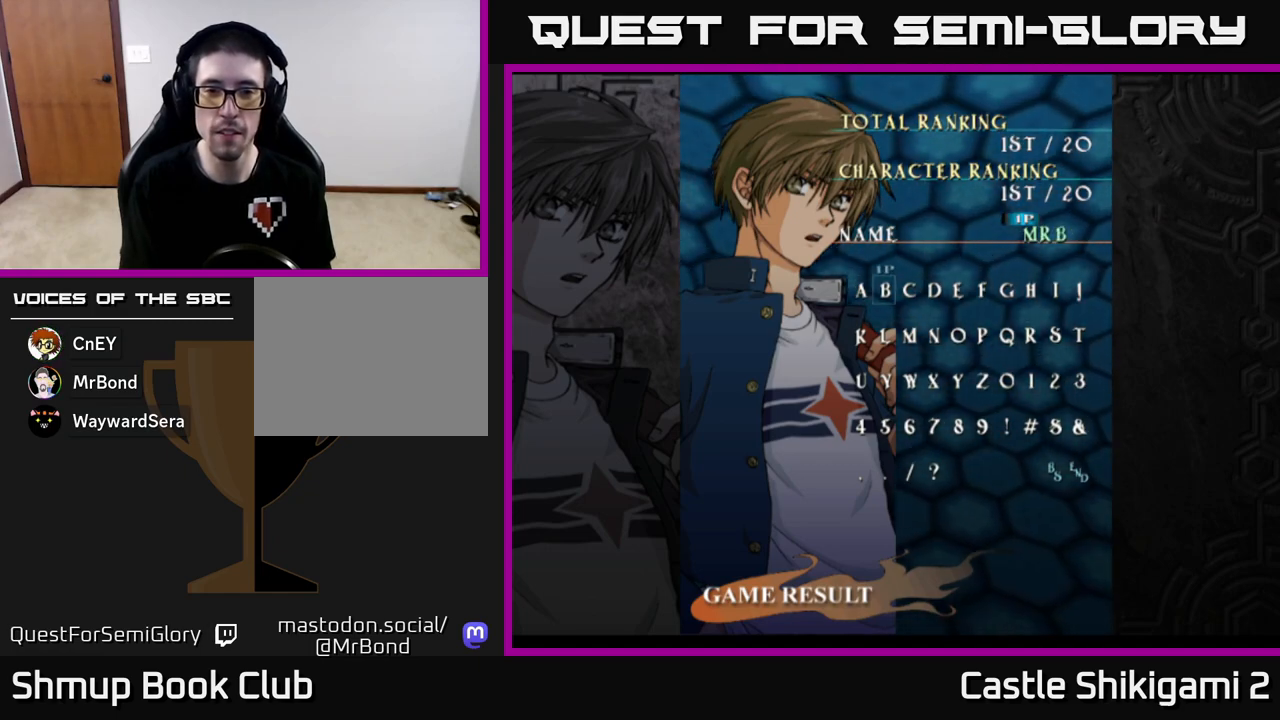
{"buttons": [], "left_stick": "center", "events": [[50, "A", "down"], [100, "A", "up"], [183, "DPAD_UP", "down"], [250, "DPAD_UP", "up"], [367, "DPAD_RIGHT", "down"], [467, "DPAD_RIGHT", "up"]]}
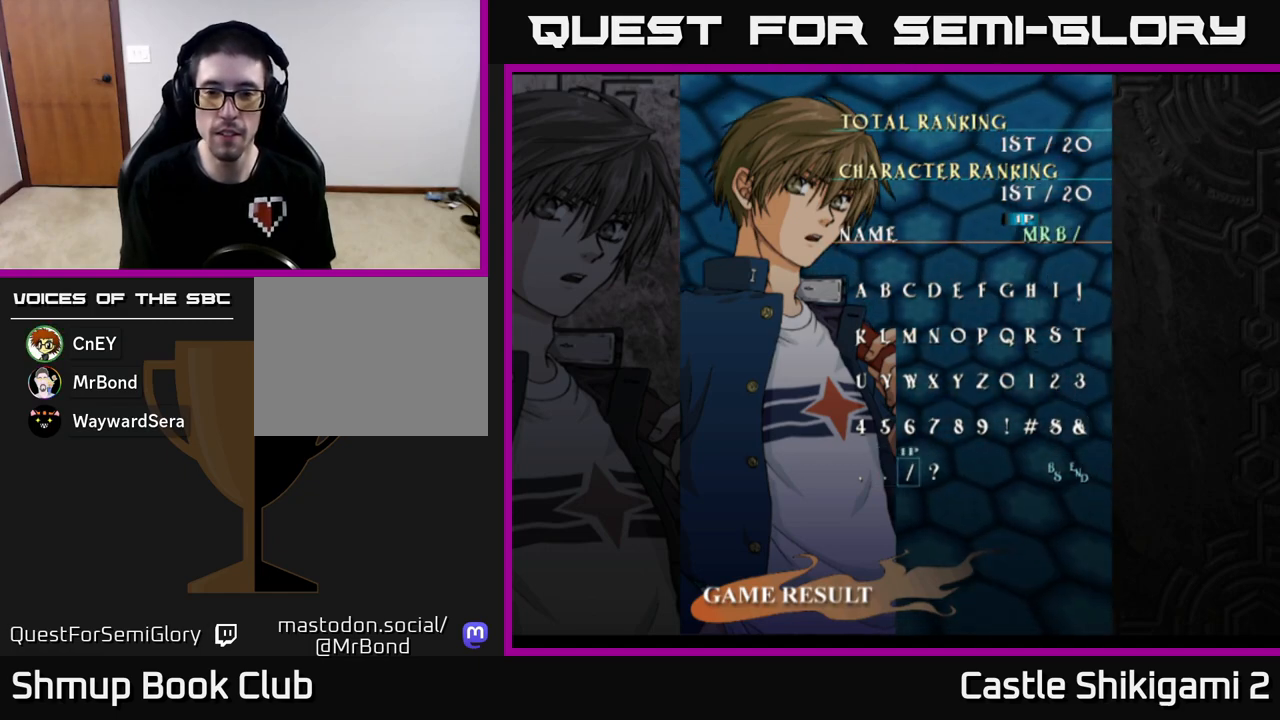
{"buttons": [], "left_stick": "center", "events": [[50, "DPAD_RIGHT", "down"], [133, "DPAD_RIGHT", "up"], [217, "DPAD_RIGHT", "down"], [283, "DPAD_RIGHT", "up"], [350, "DPAD_RIGHT", "down"], [417, "DPAD_RIGHT", "up"]]}
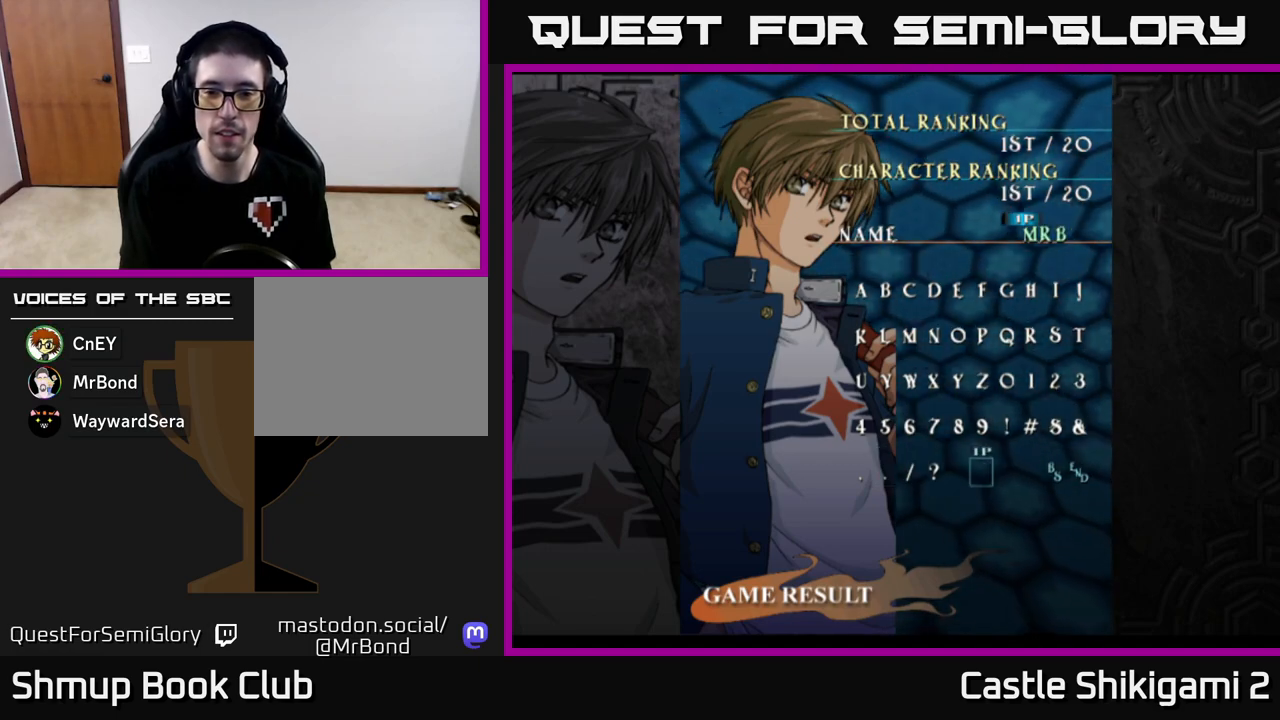
{"buttons": [], "left_stick": "center", "events": [[17, "DPAD_RIGHT", "down"], [67, "DPAD_RIGHT", "up"], [183, "DPAD_RIGHT", "down"], [233, "DPAD_RIGHT", "up"], [333, "DPAD_RIGHT", "down"], [400, "DPAD_RIGHT", "up"]]}
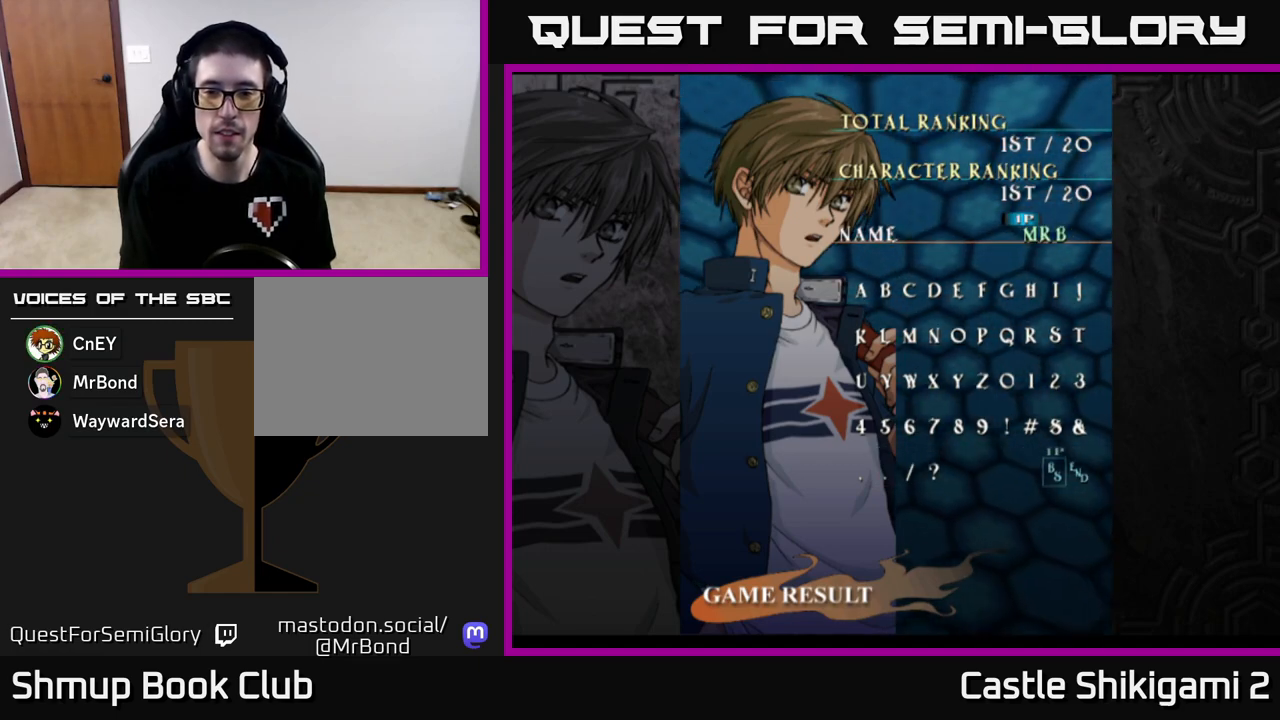
{"buttons": [], "left_stick": "center", "events": [[17, "DPAD_RIGHT", "down"], [100, "DPAD_RIGHT", "up"], [367, "A", "down"], [433, "A", "up"]]}